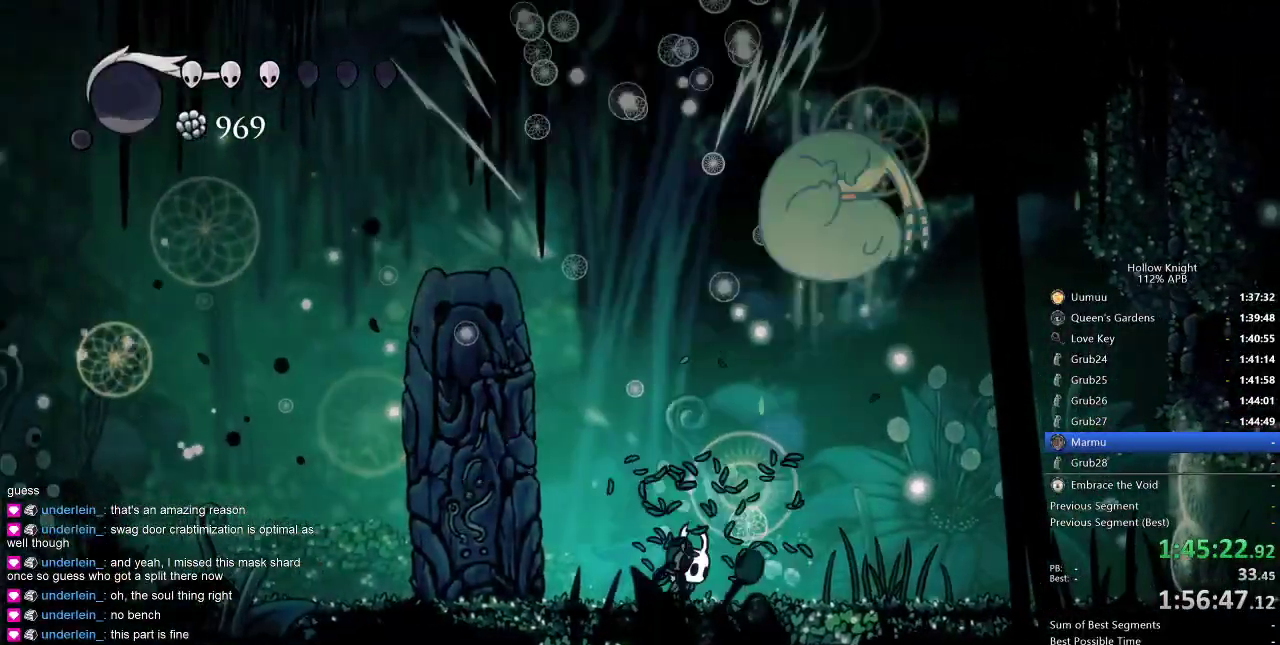
Gameplay with keyboard; each line is a JSON object with the keys held at the frame after it. "events" lists presses ("down") and releases ("up") of "cdash", "dash", "dnail", "down", "heal", "inv", "jump", "left", "nail", "right", "spell" and "up" between this image and that frame as [ms after this image, input, new state], when the widget could be followed in between. No other keys are recorded. Mouse input is not recorded. Key names are as the overlay labels them; some are game actions (e.g. jump) rather than physical keys.
{"keys": ["jump", "right", "up"], "events": [[383, "jump", "down"]]}
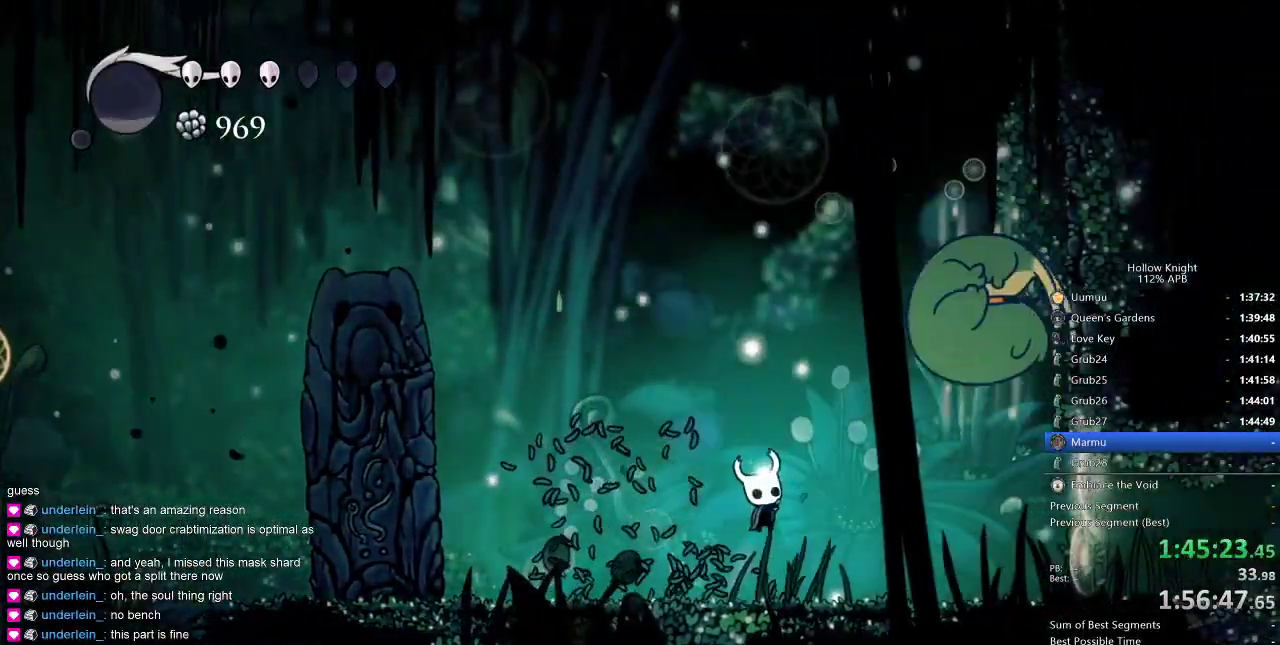
{"keys": ["left", "up"], "events": [[33, "jump", "up"], [33, "nail", "down"], [183, "left", "down"], [183, "nail", "up"], [183, "right", "up"], [267, "spell", "down"], [350, "spell", "up"]]}
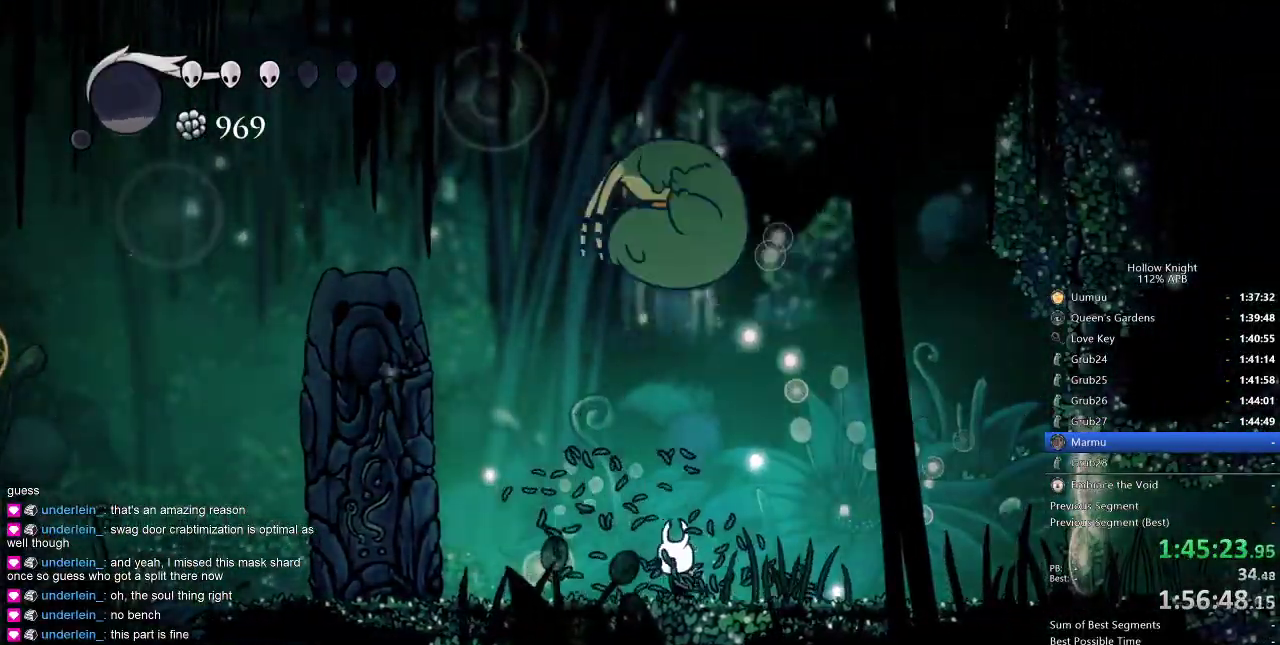
{"keys": ["left"], "events": [[233, "jump", "down"], [333, "left", "up"], [367, "up", "up"], [433, "left", "down"], [500, "jump", "up"]]}
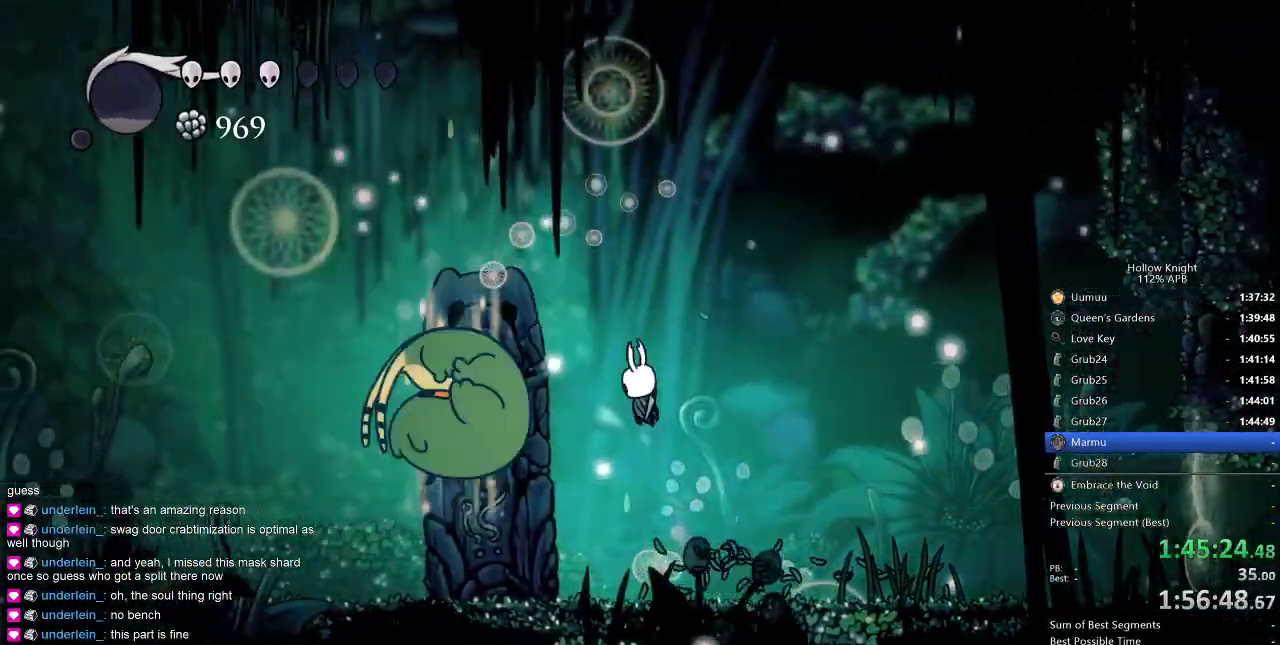
{"keys": [], "events": [[83, "nail", "down"], [150, "left", "up"], [150, "nail", "up"], [217, "right", "down"], [383, "left", "down"], [433, "left", "up"], [483, "right", "up"]]}
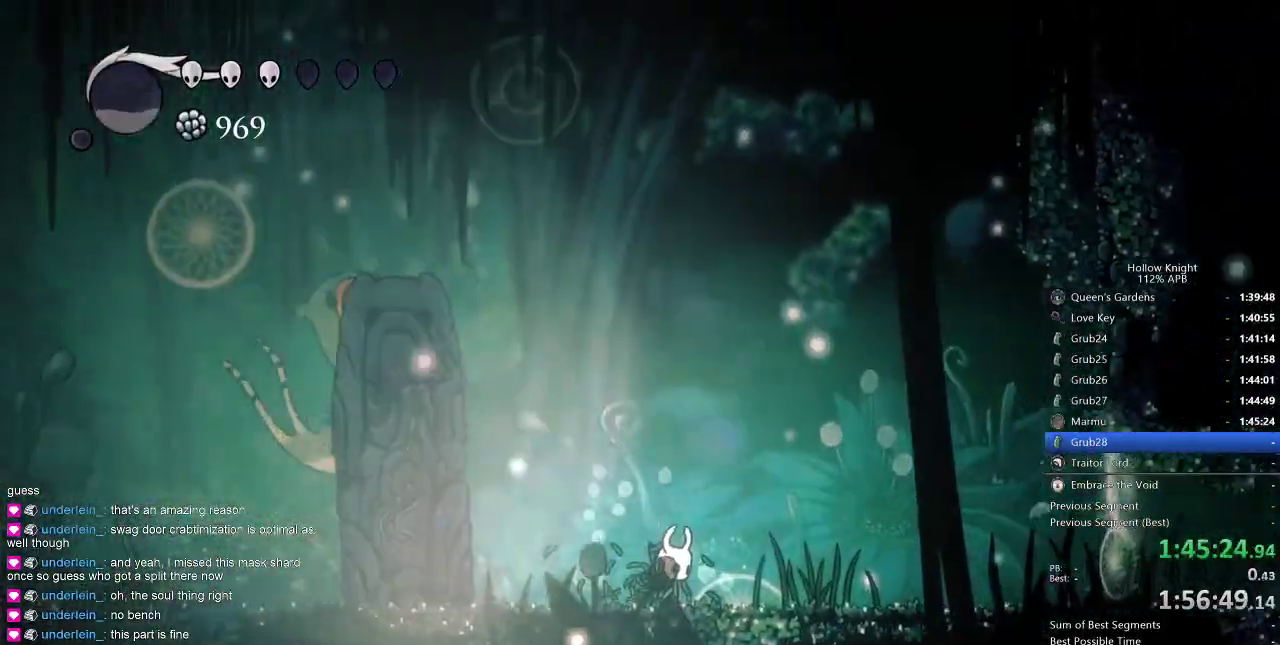
{"keys": [], "events": [[383, "left", "down"], [400, "left", "up"]]}
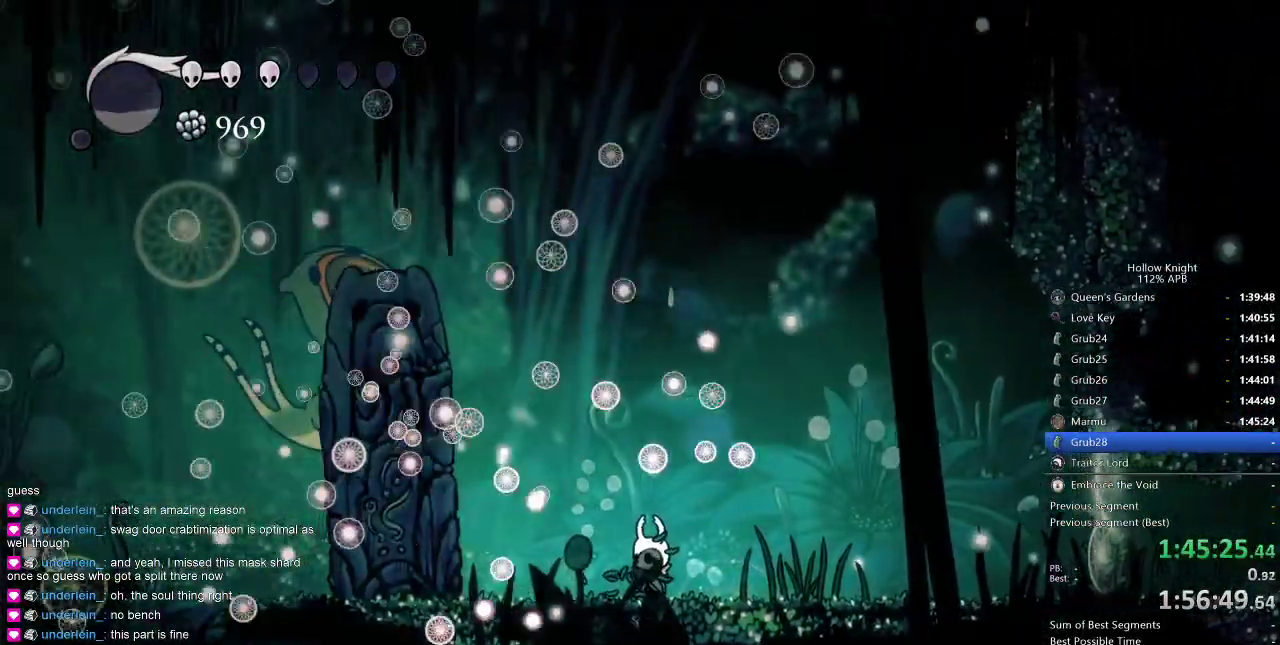
{"keys": [], "events": []}
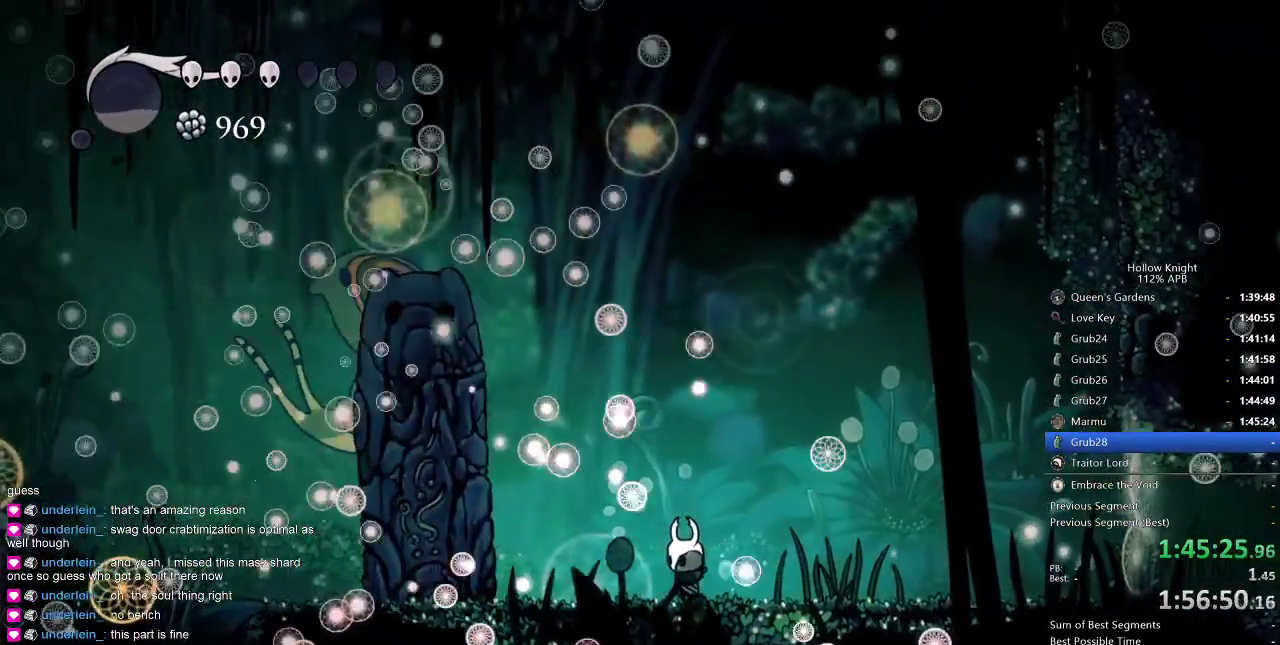
{"keys": [], "events": []}
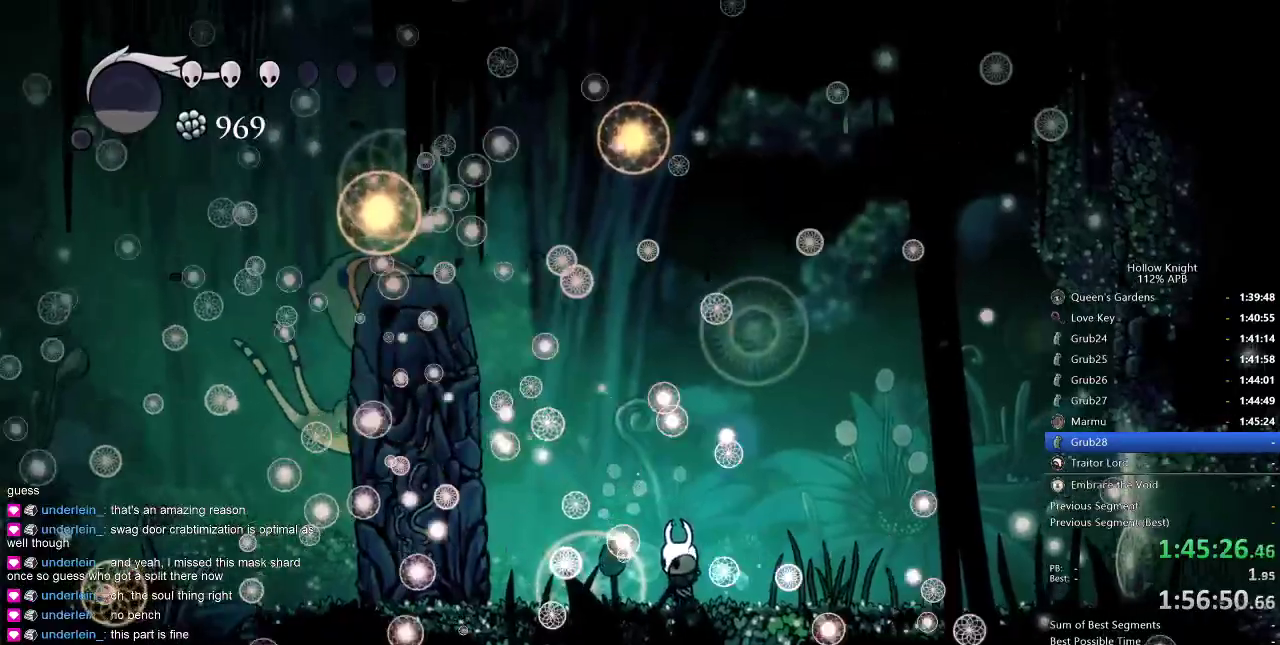
{"keys": [], "events": []}
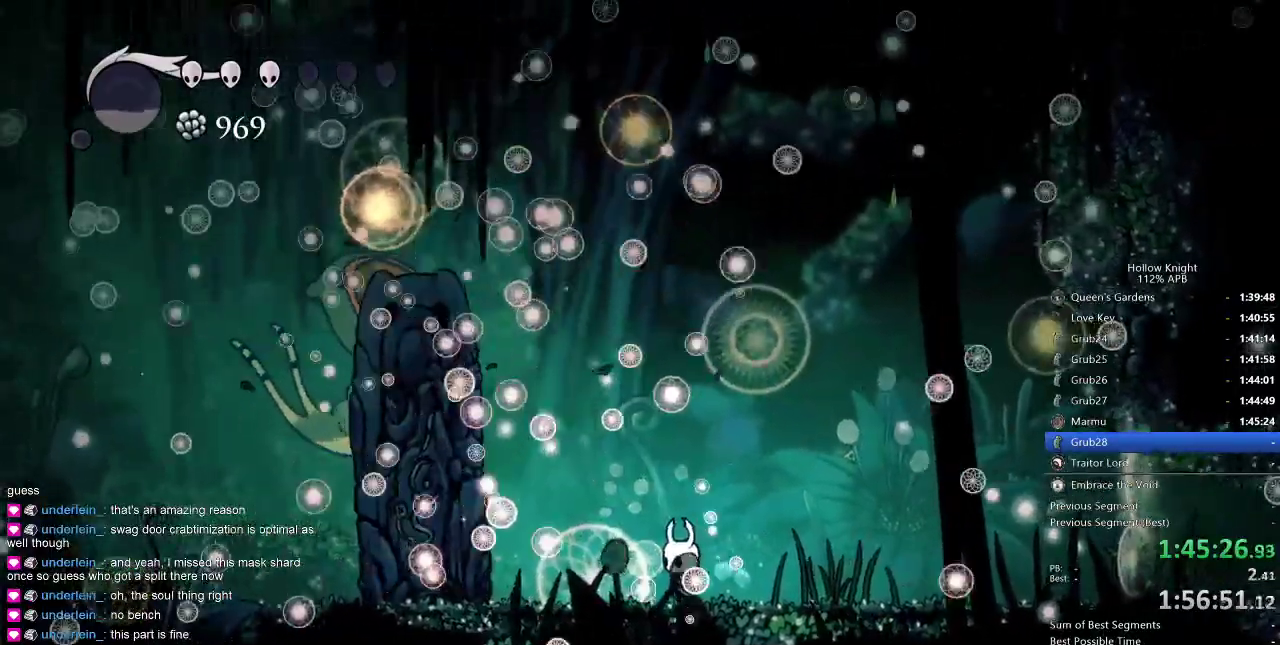
{"keys": [], "events": []}
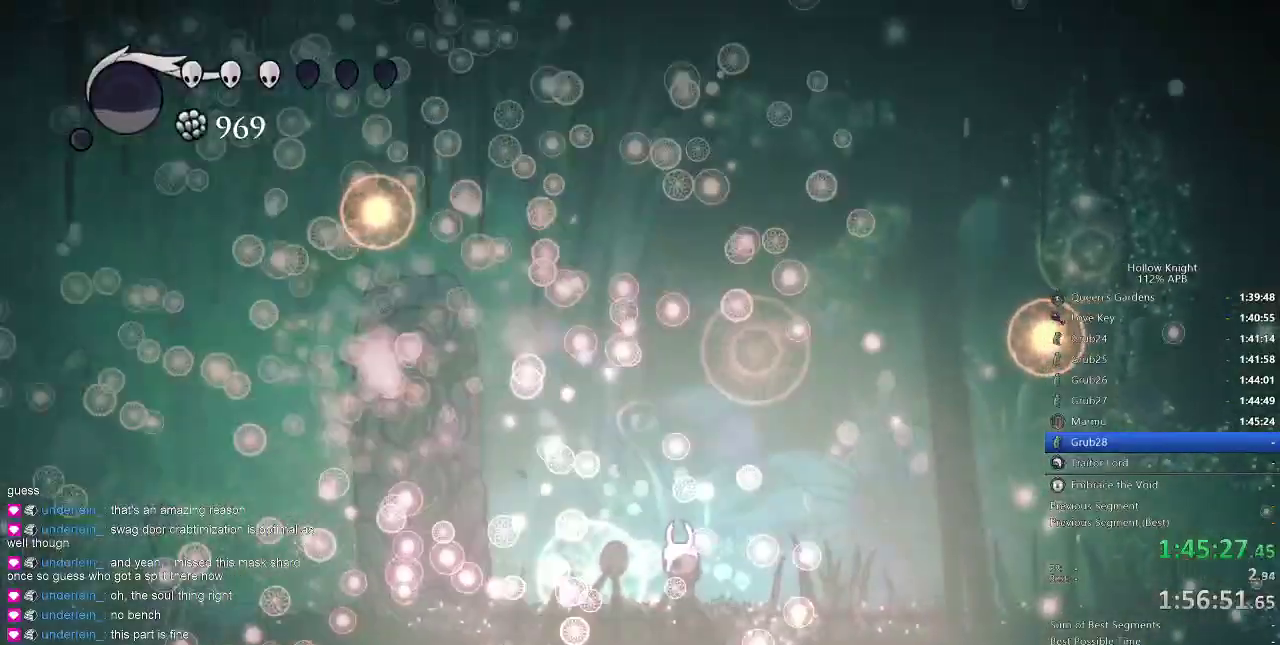
{"keys": [], "events": []}
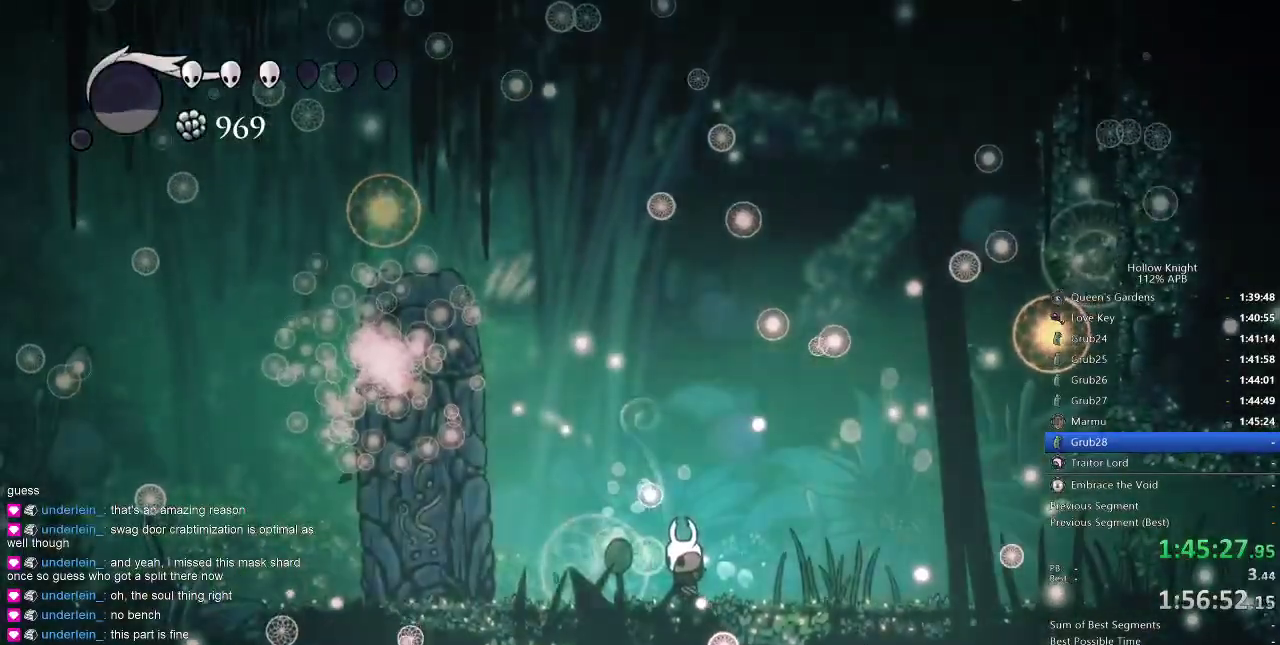
{"keys": ["left"], "events": [[267, "left", "down"]]}
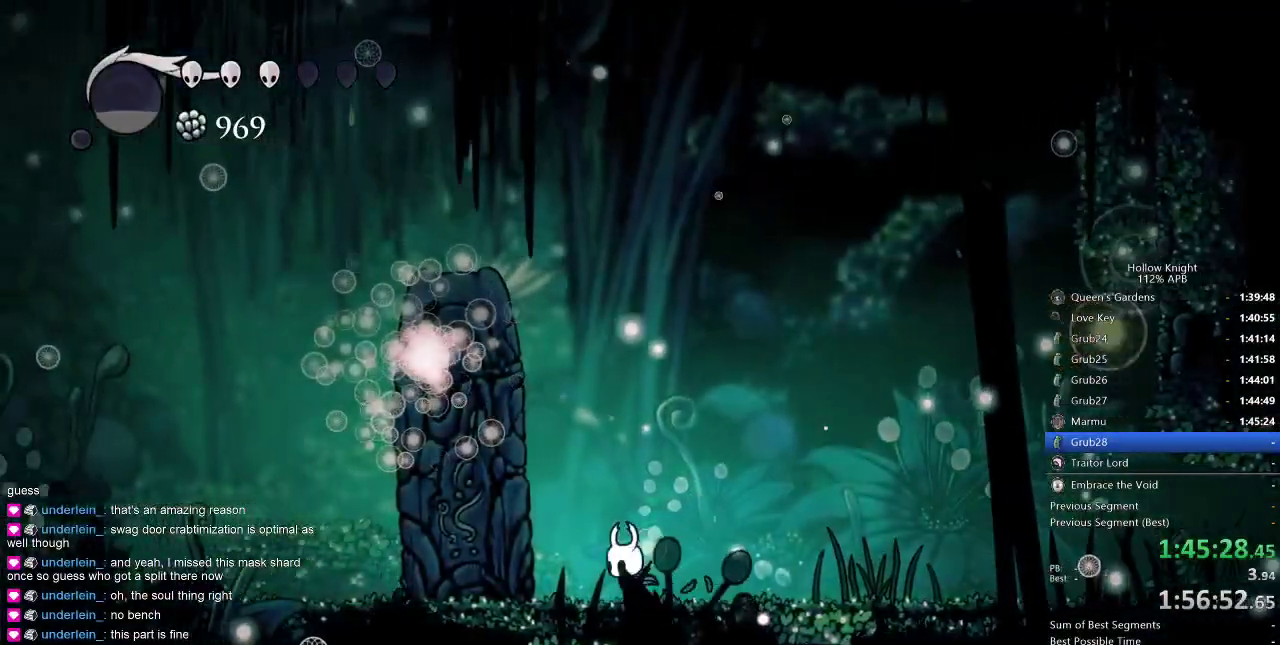
{"keys": [], "events": [[83, "left", "up"]]}
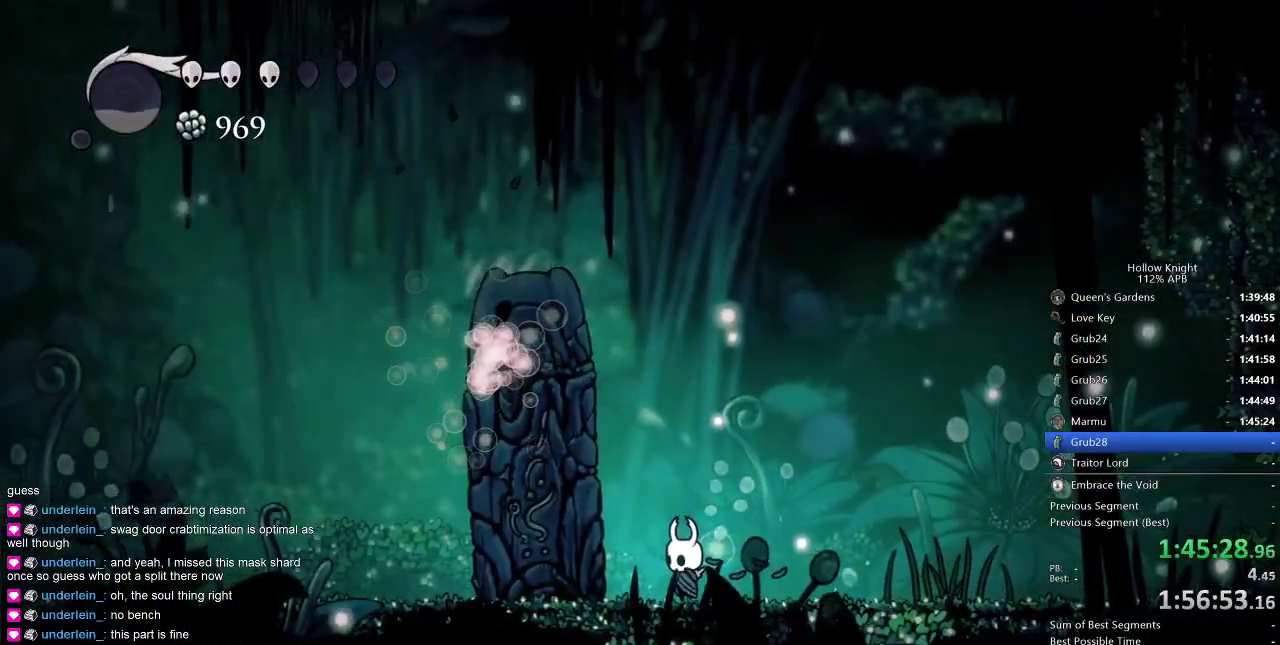
{"keys": [], "events": []}
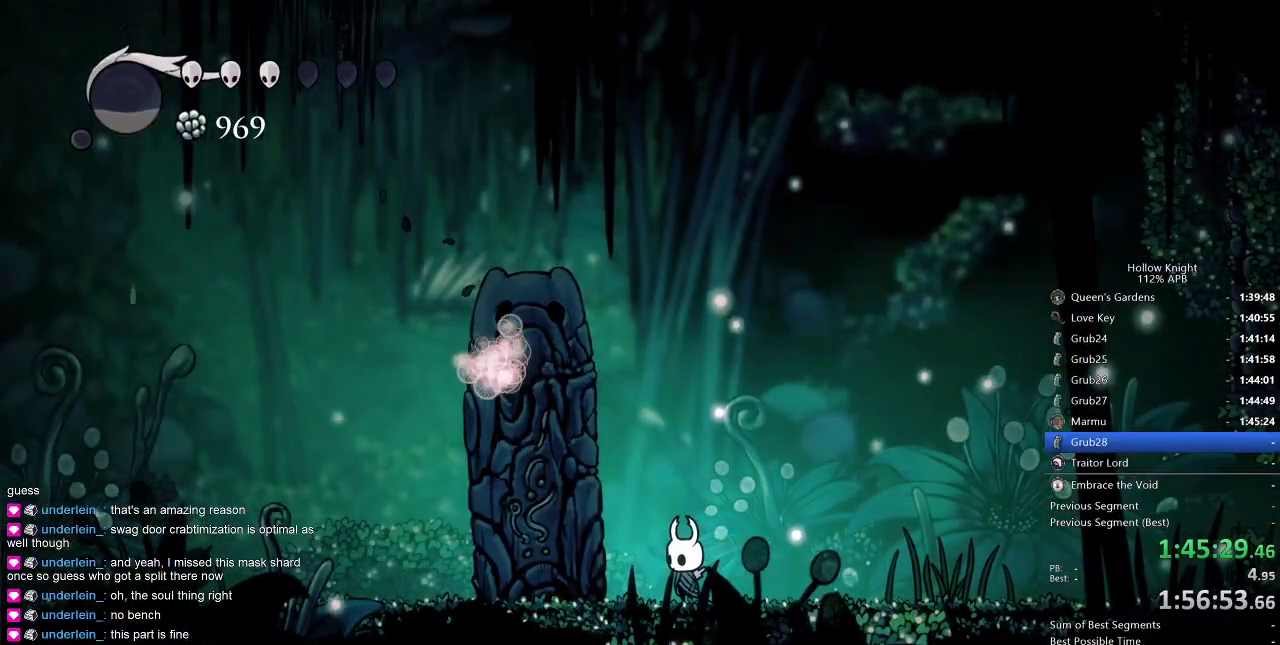
{"keys": ["dnail"], "events": [[400, "dnail", "down"]]}
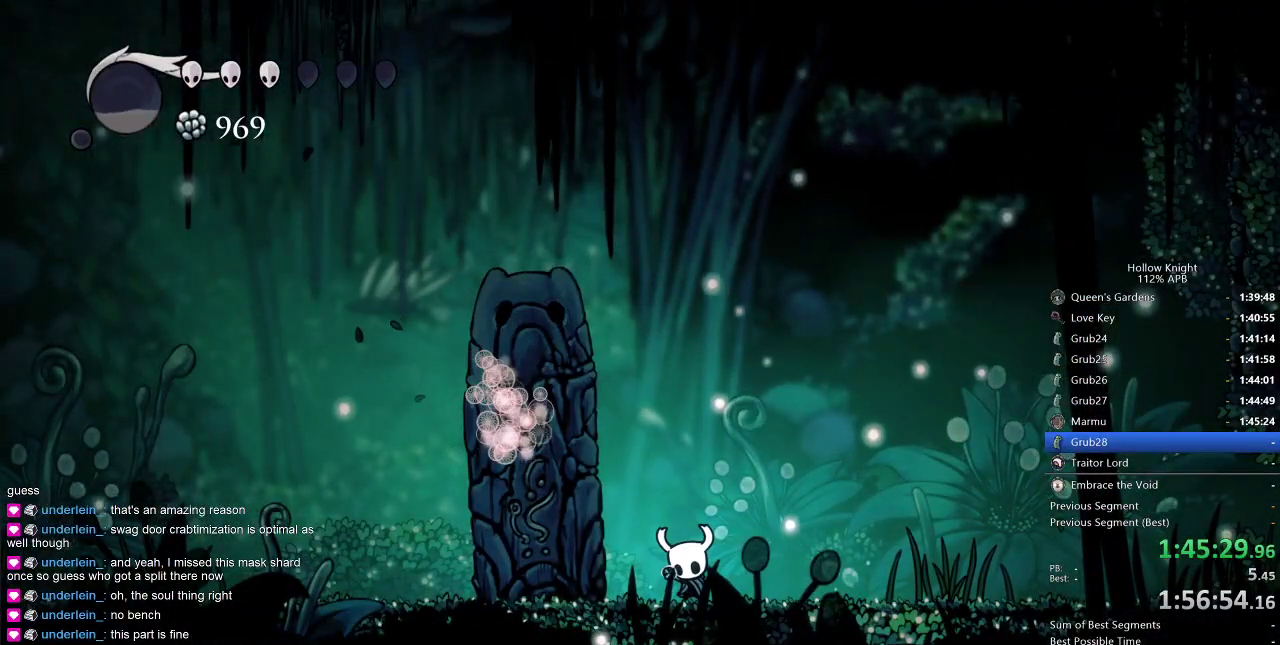
{"keys": ["dnail"], "events": []}
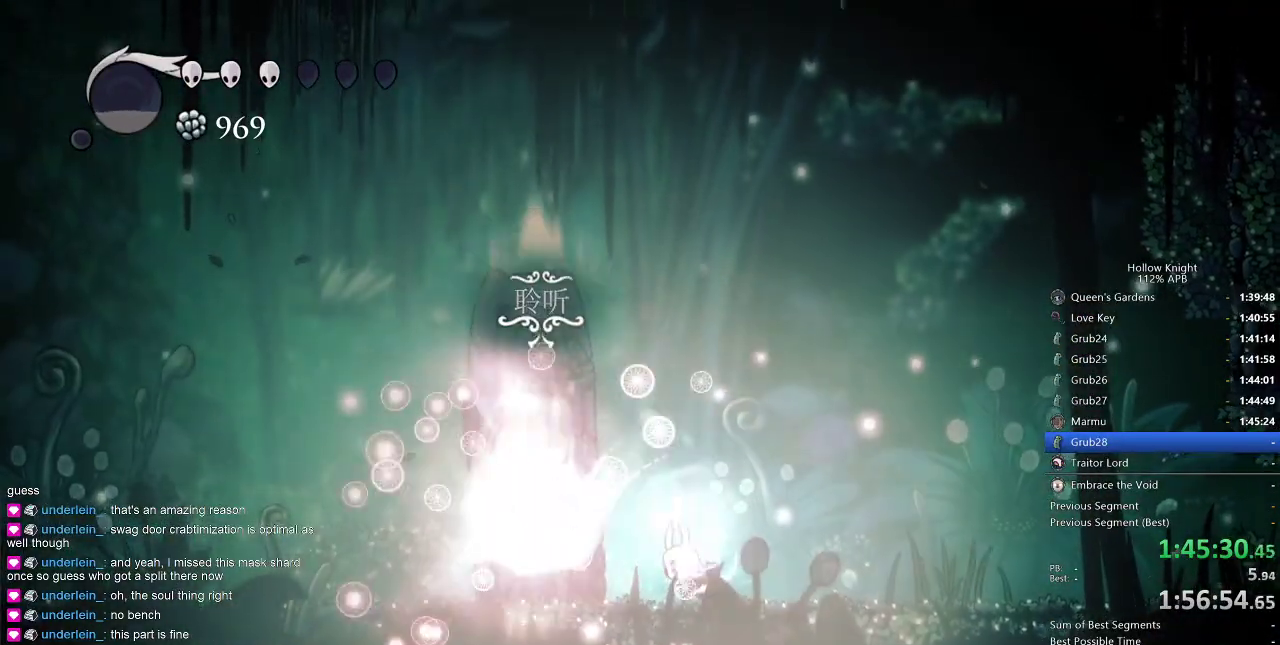
{"keys": ["dnail"], "events": []}
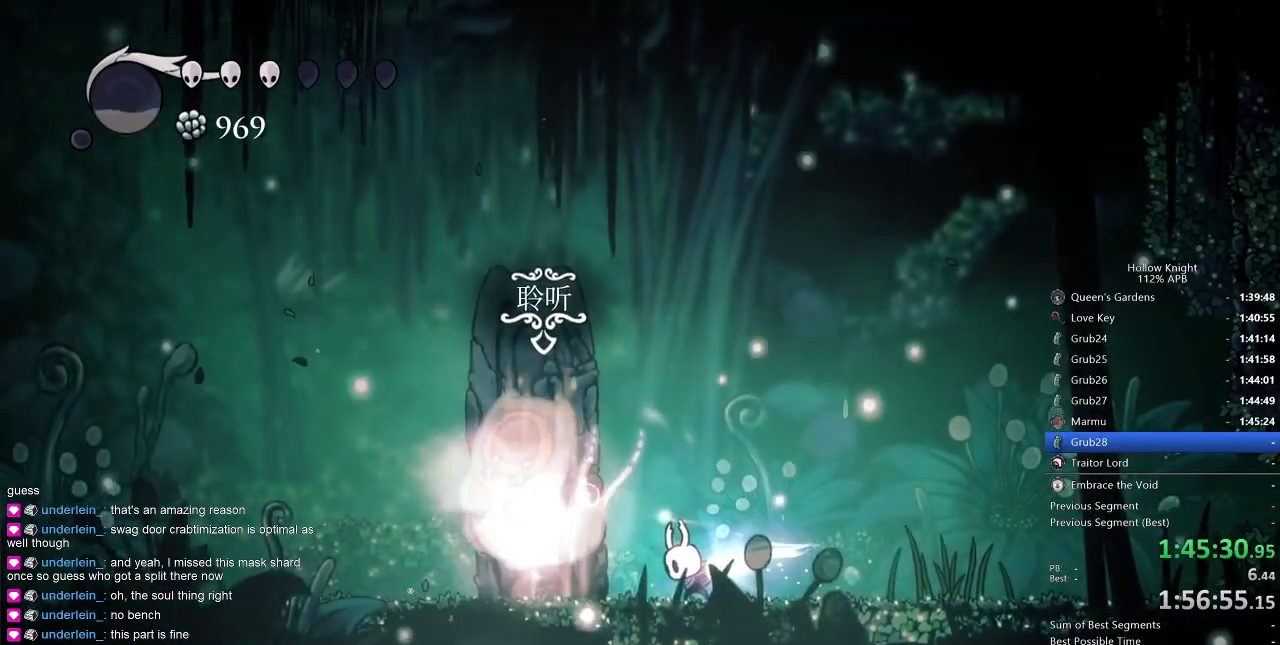
{"keys": ["dnail"], "events": []}
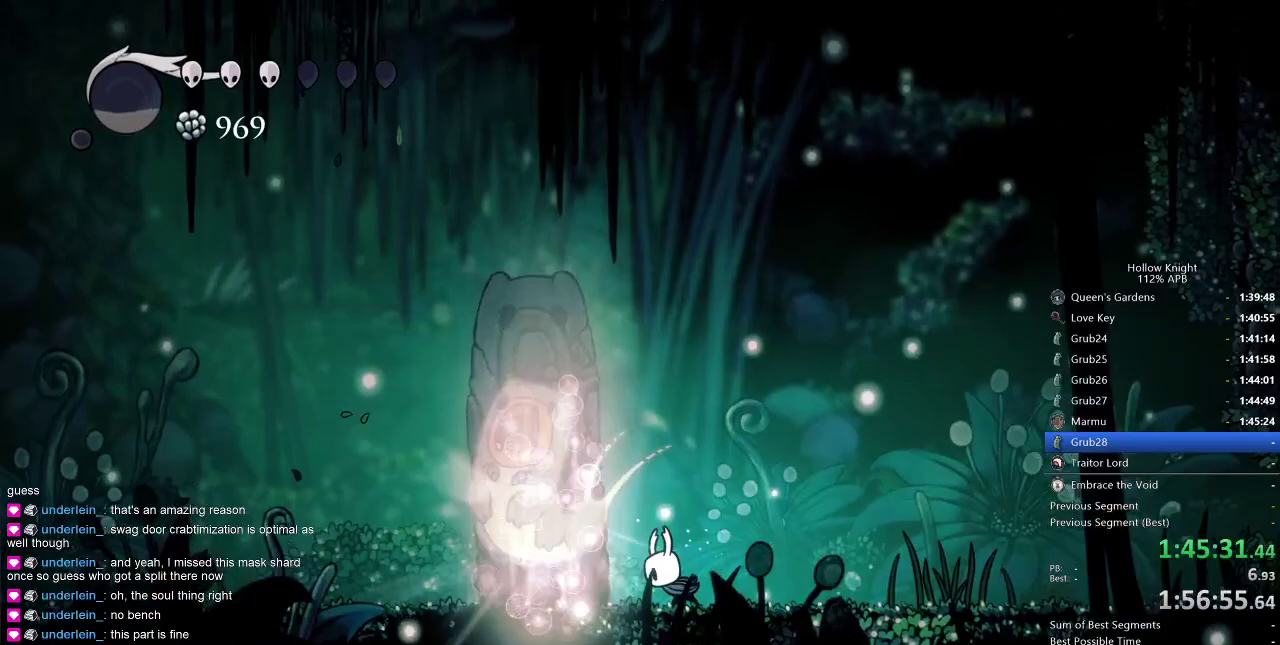
{"keys": [], "events": [[133, "dnail", "up"]]}
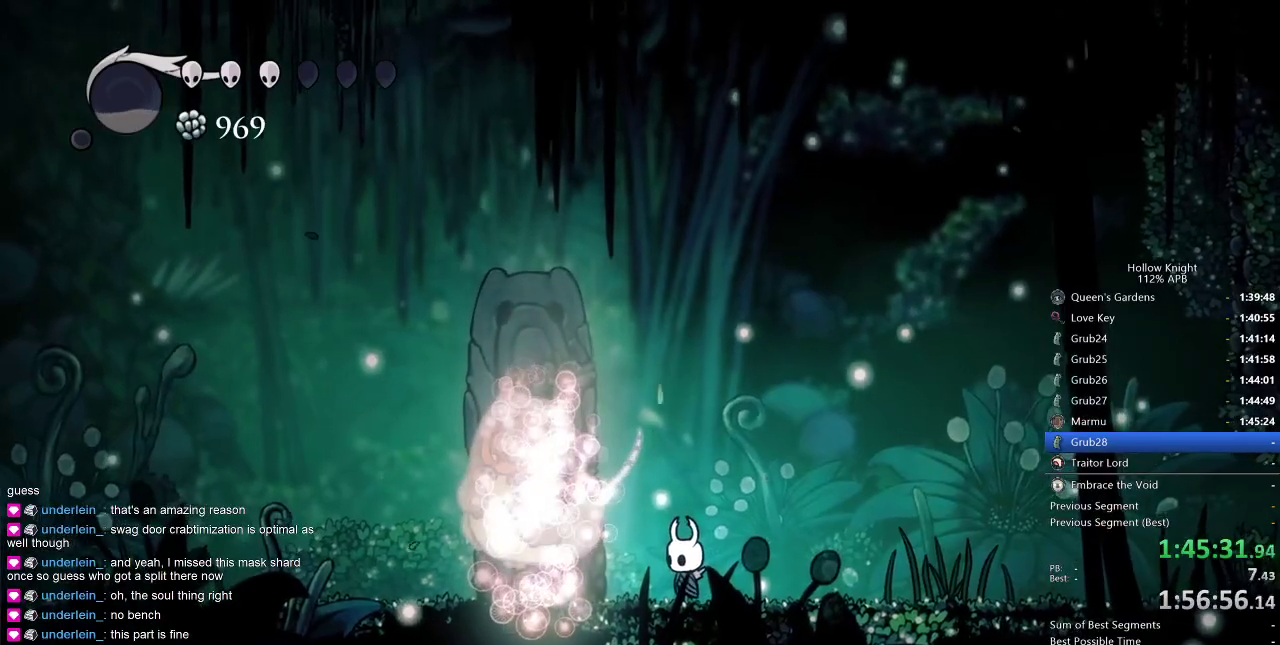
{"keys": [], "events": []}
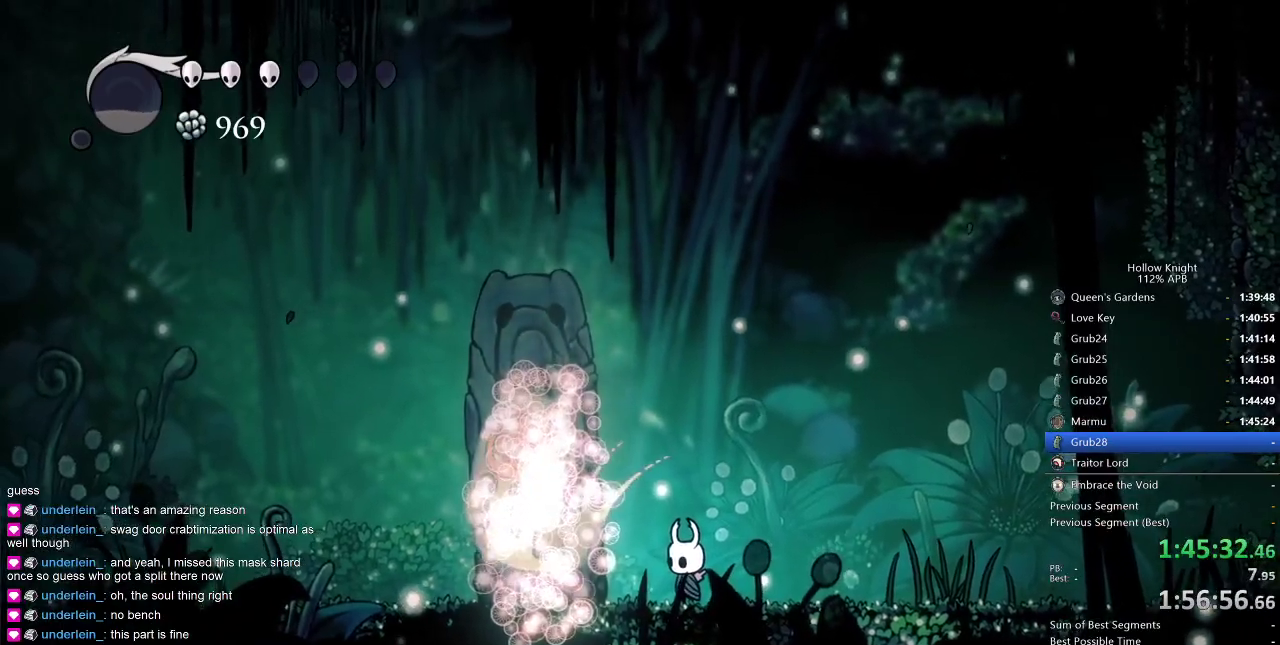
{"keys": [], "events": []}
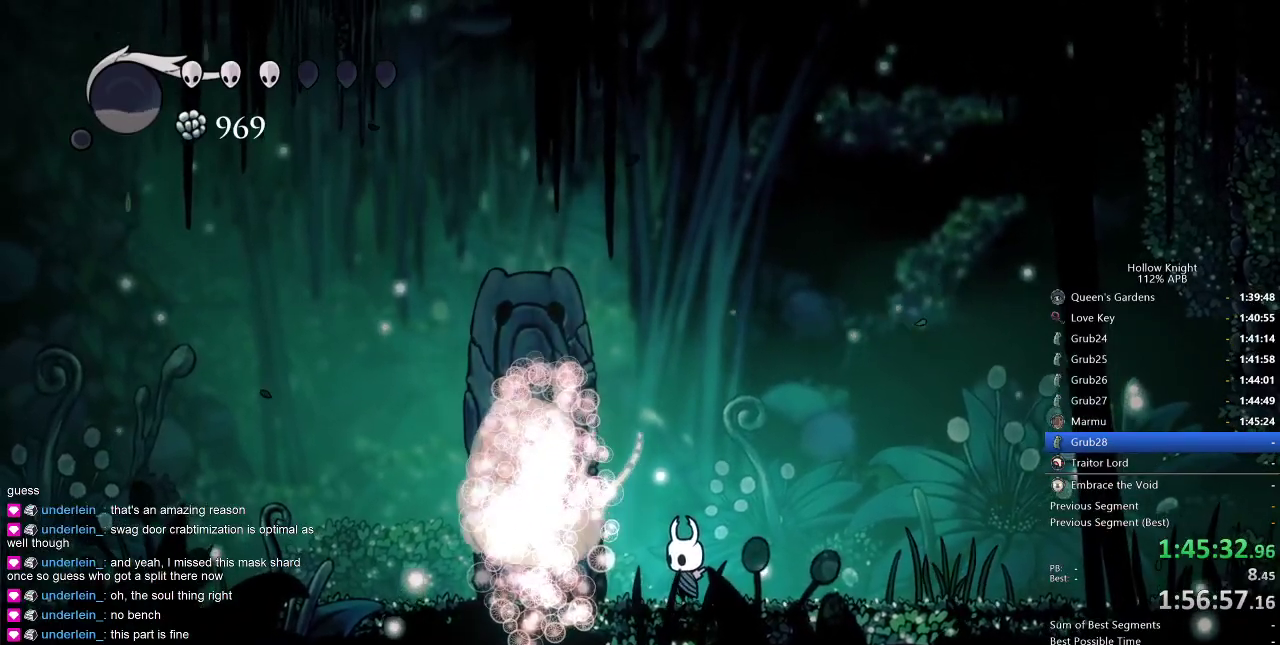
{"keys": [], "events": []}
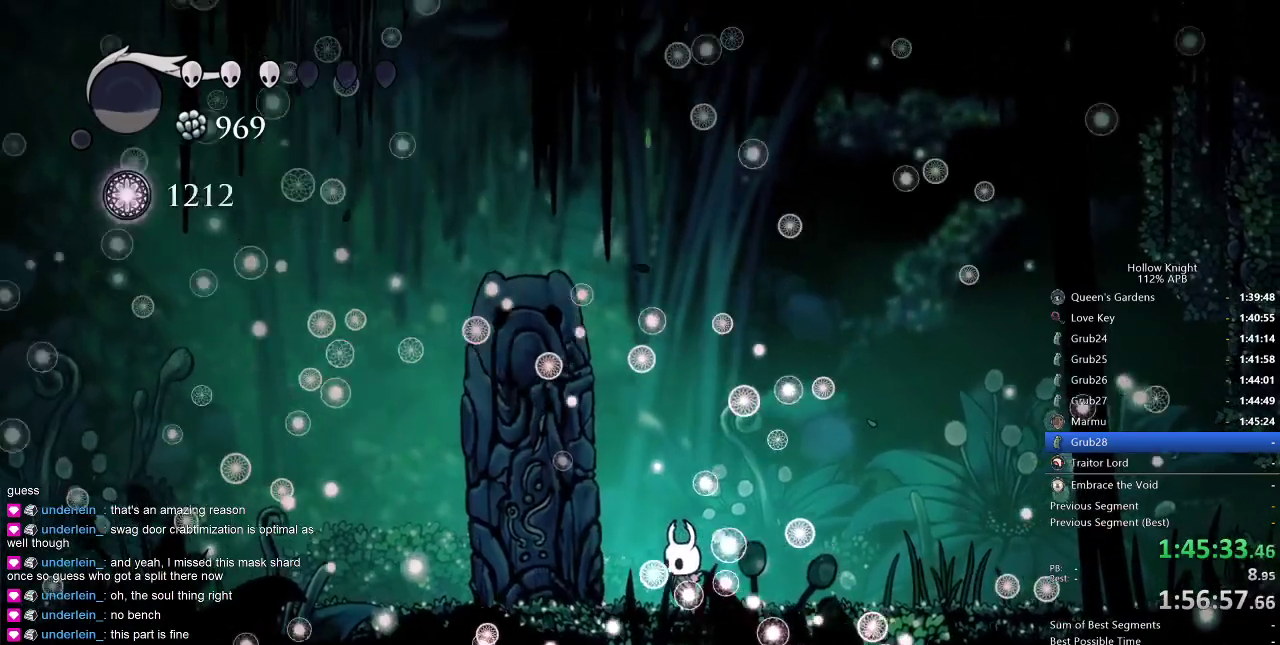
{"keys": [], "events": []}
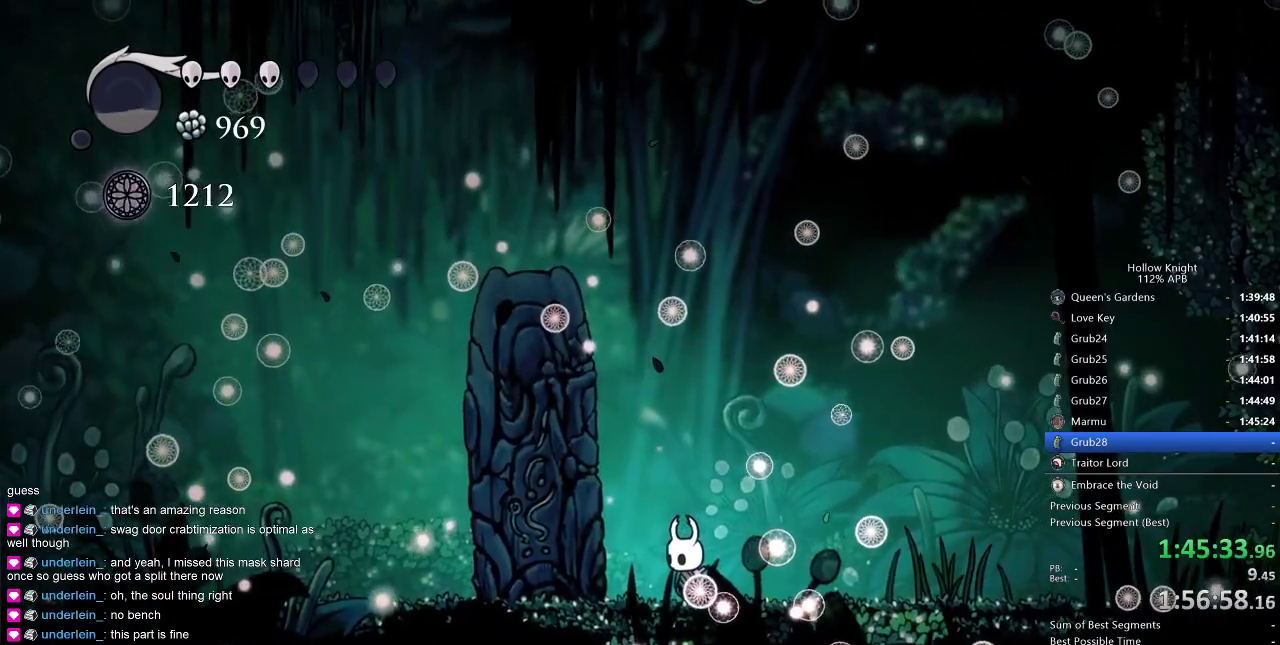
{"keys": [], "events": []}
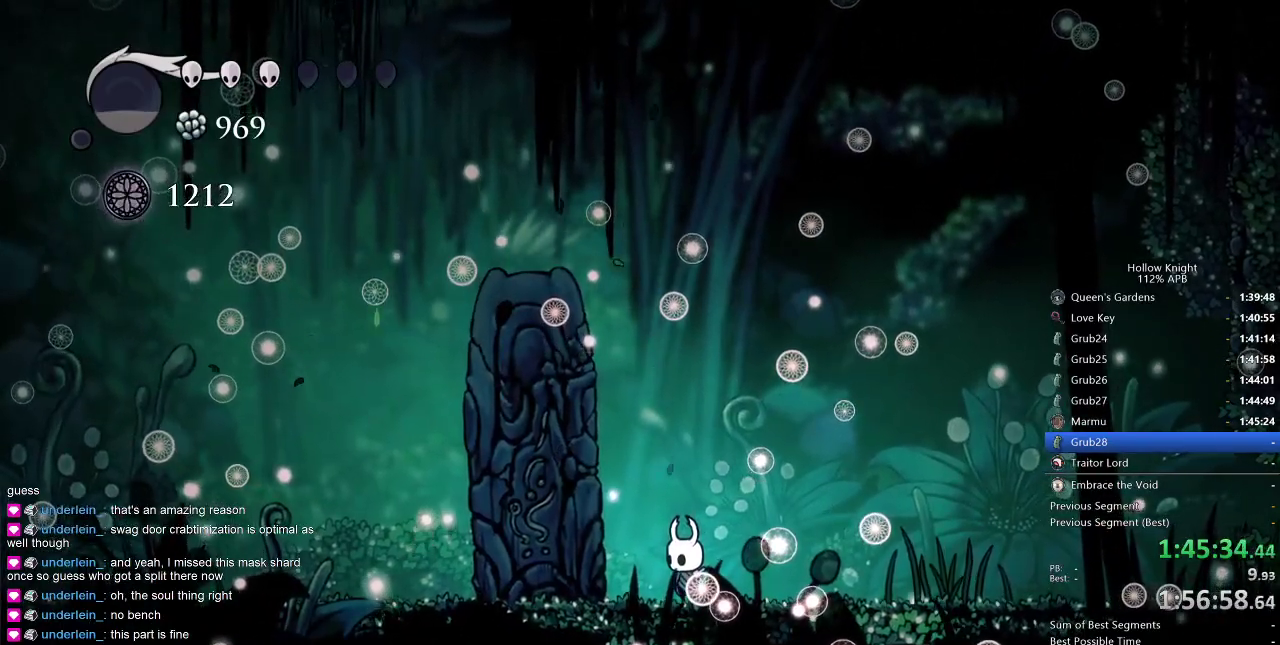
{"keys": [], "events": []}
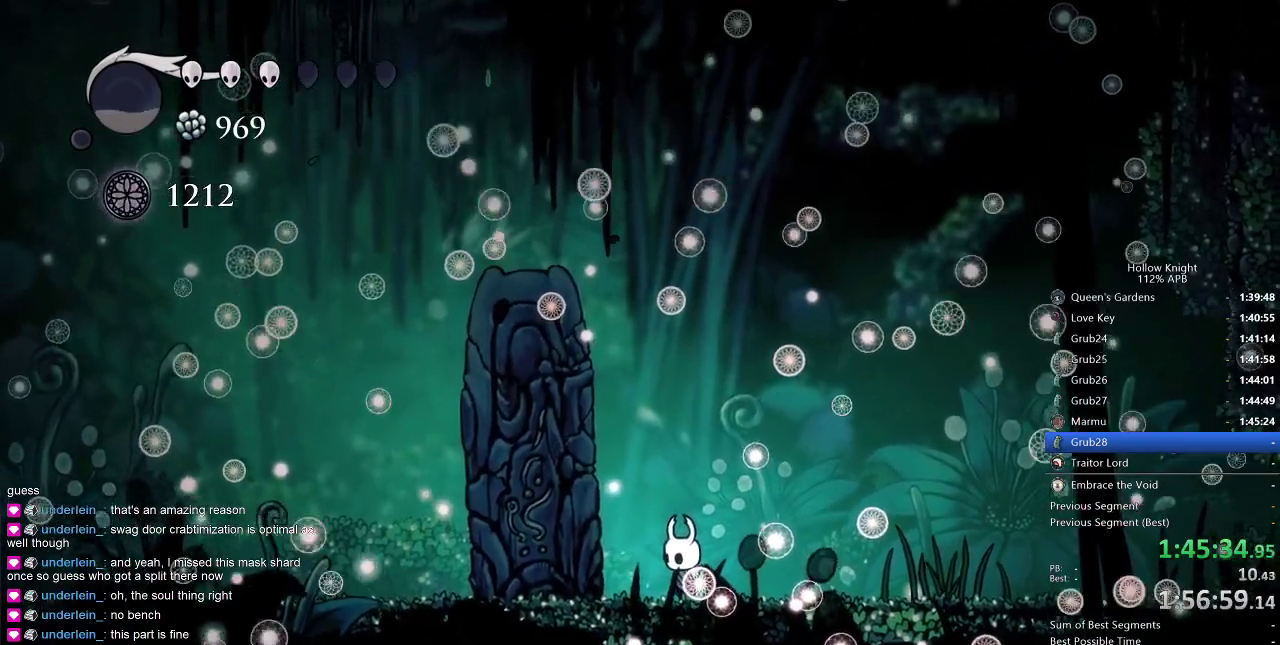
{"keys": [], "events": []}
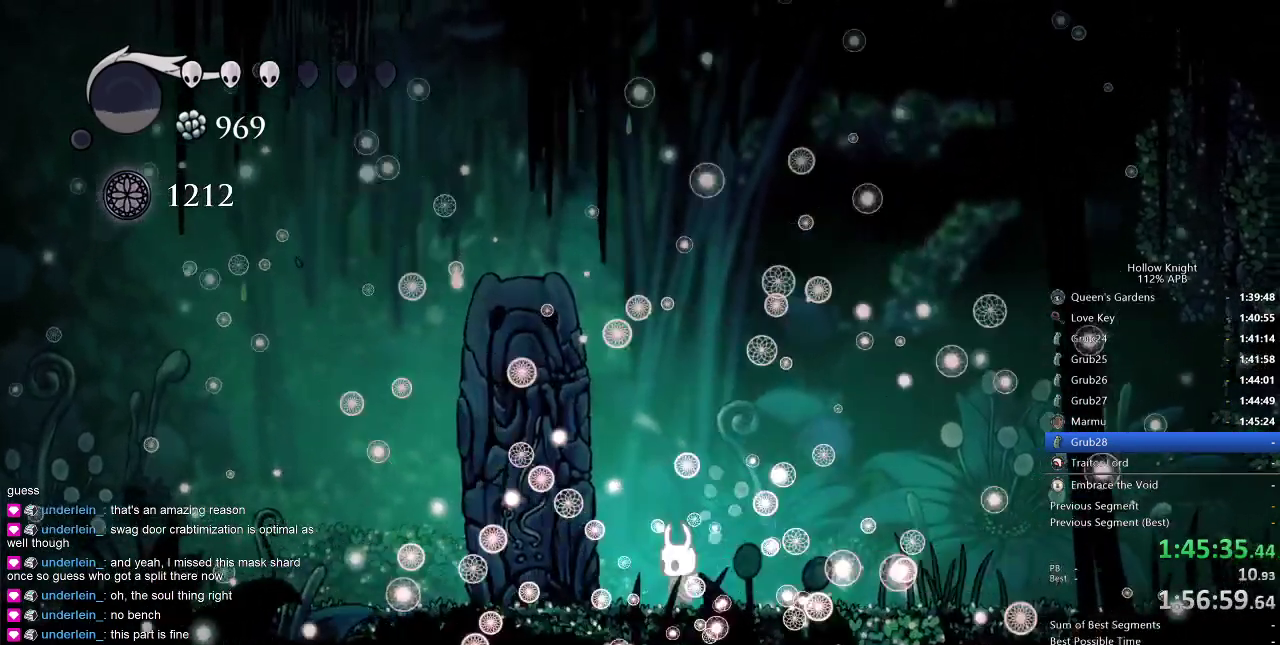
{"keys": [], "events": []}
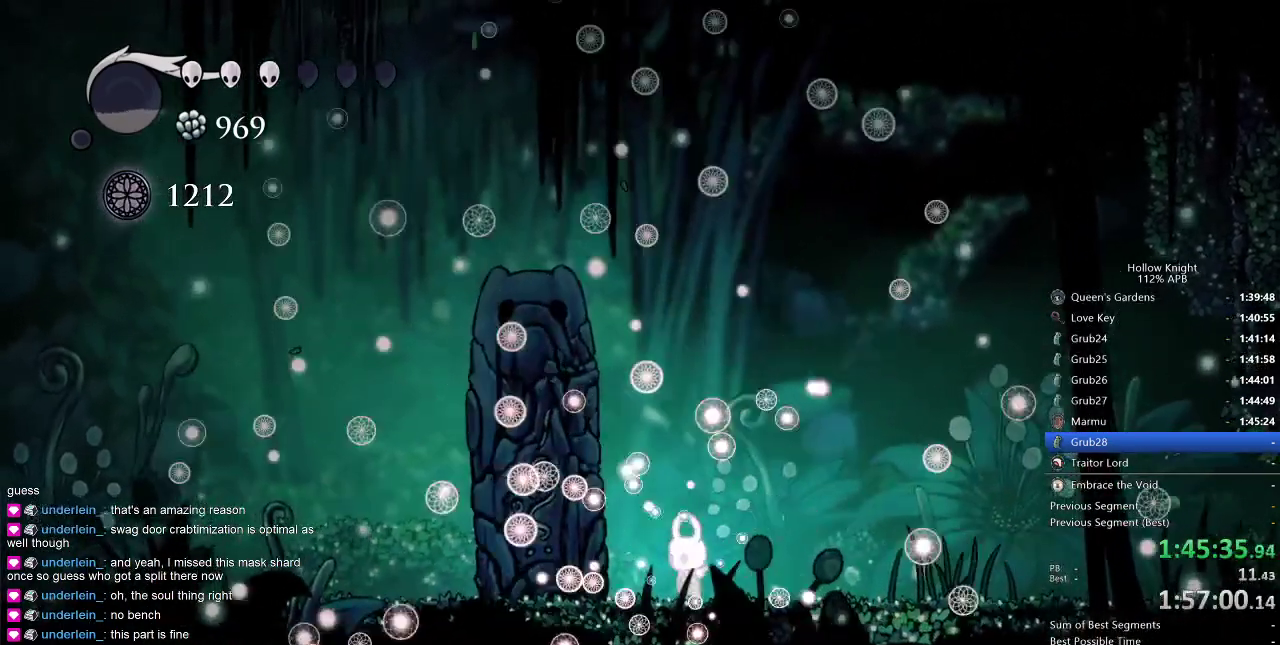
{"keys": [], "events": []}
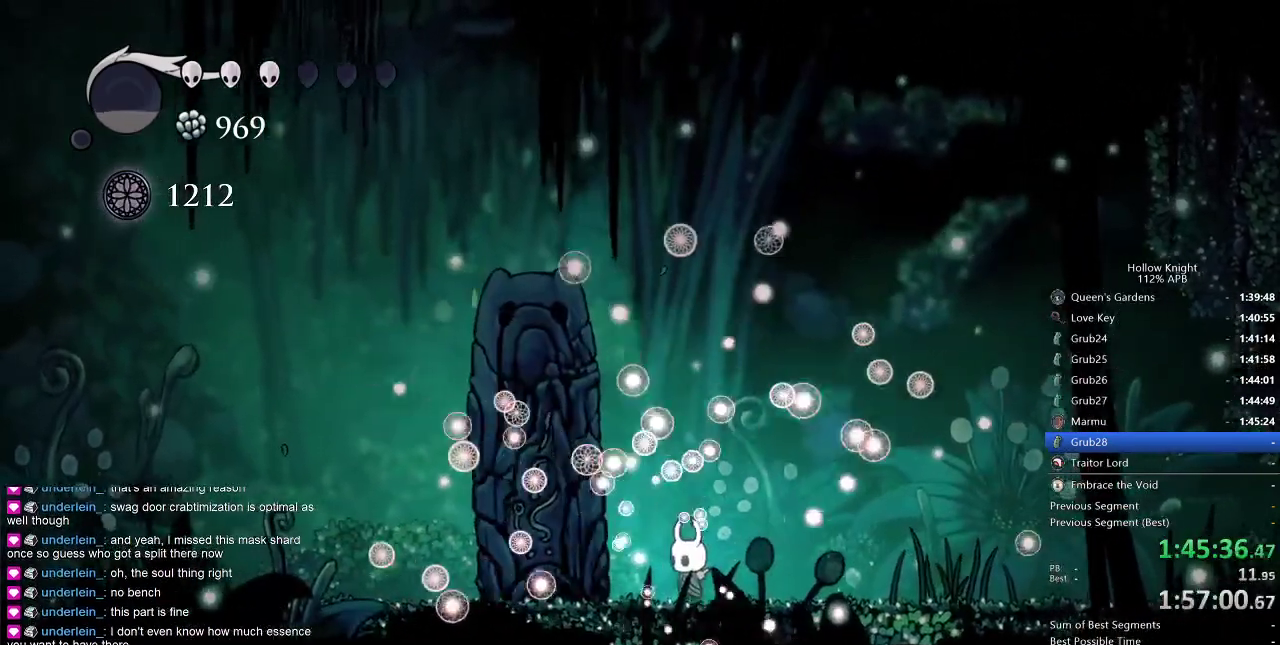
{"keys": [], "events": []}
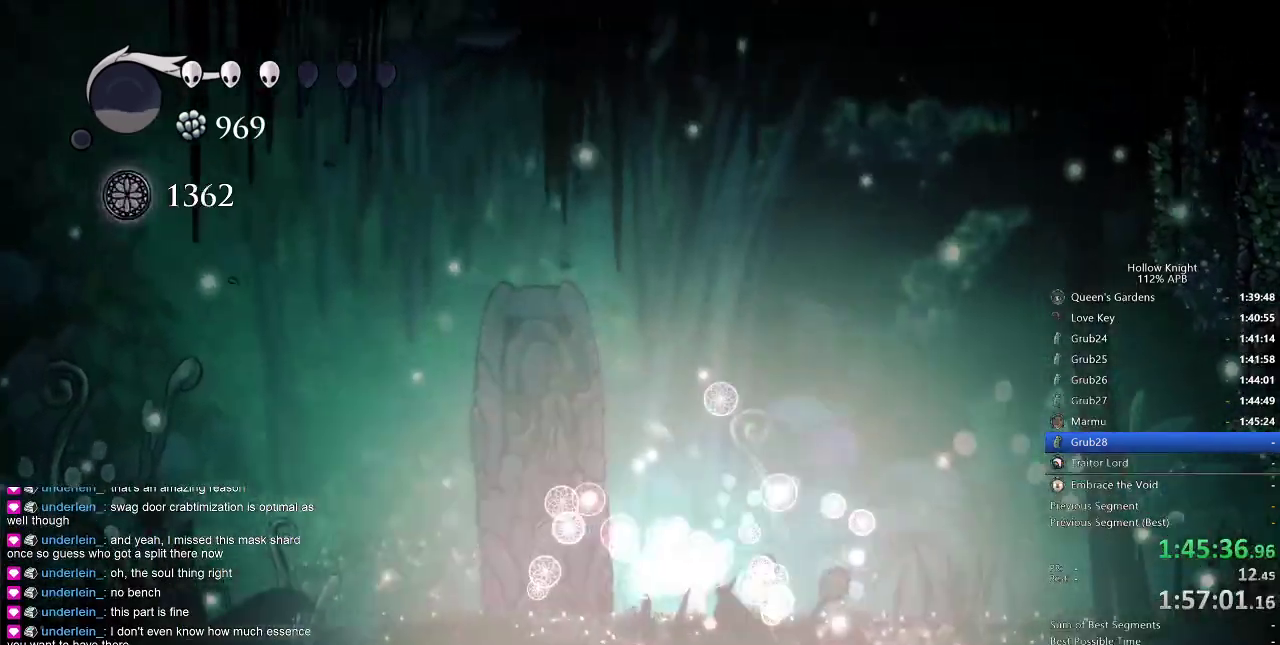
{"keys": ["right"], "events": [[450, "right", "down"]]}
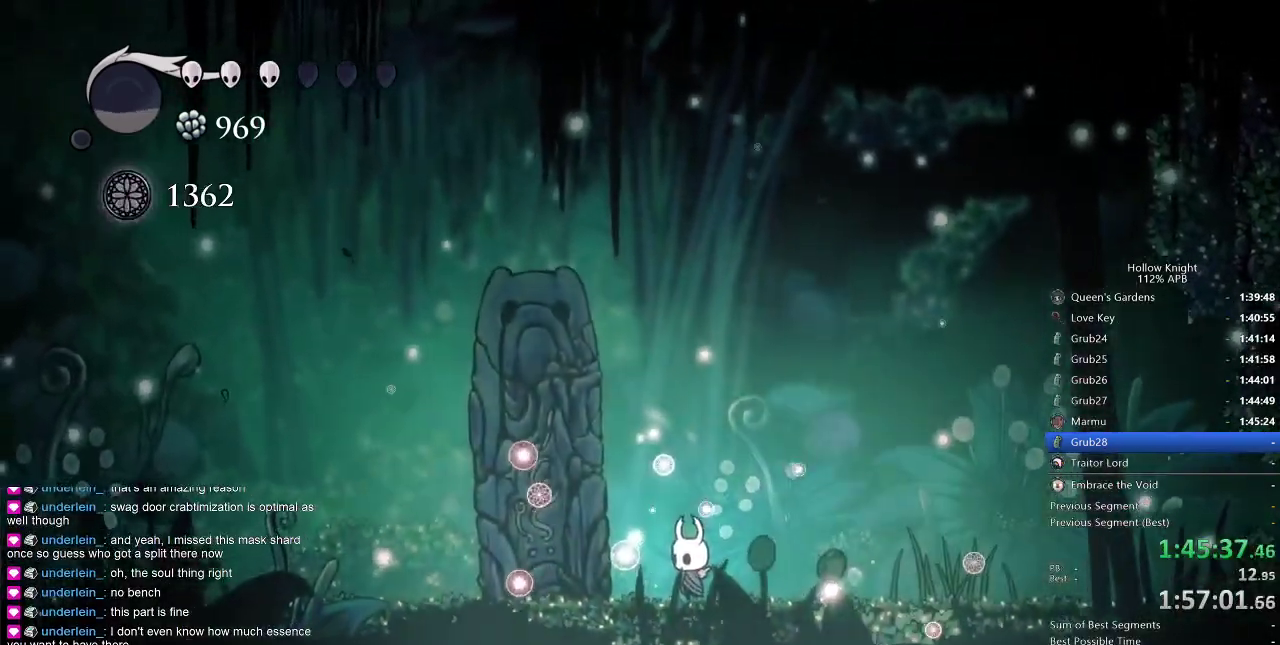
{"keys": ["right"], "events": []}
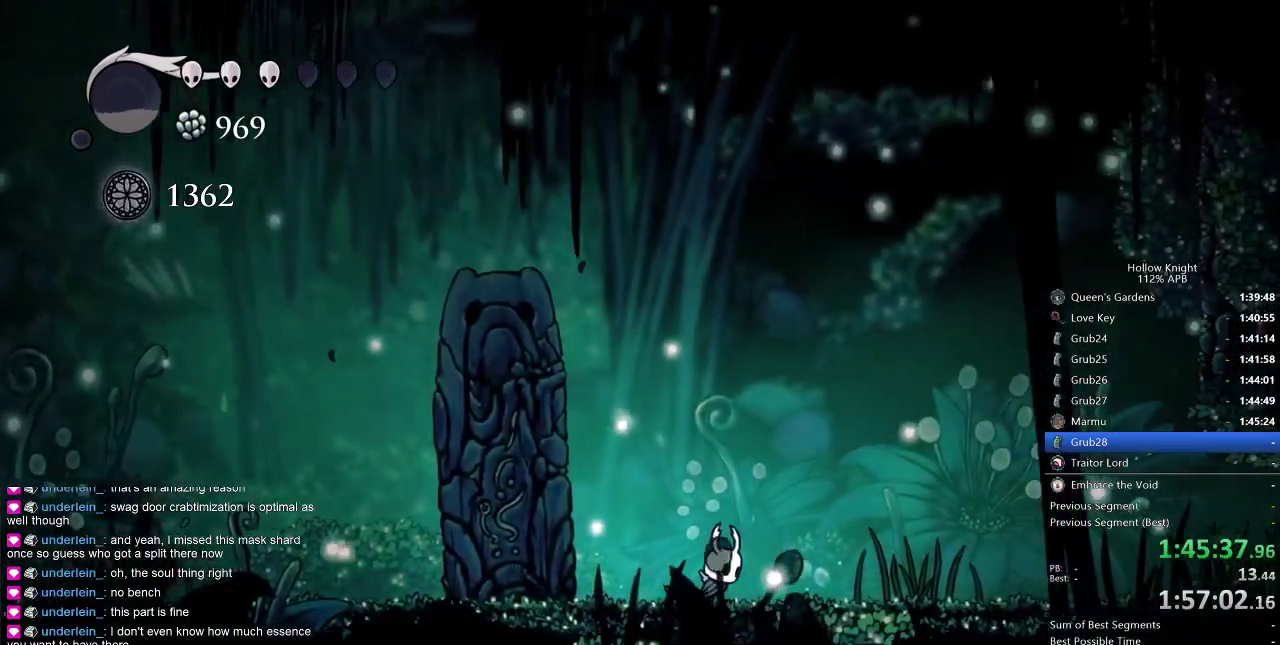
{"keys": ["dnail", "up"], "events": [[200, "dnail", "down"], [200, "right", "up"], [350, "up", "down"]]}